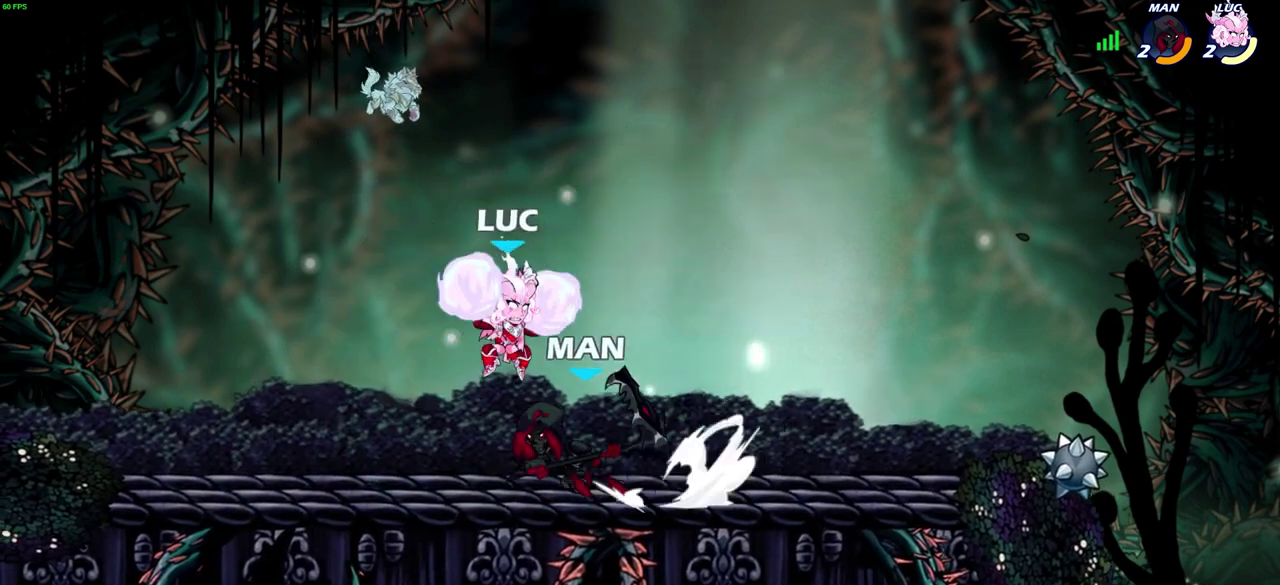
Gameplay with a controller (PlayStation layout); each line is a JSON object with the inputs held at the frame after it (dt_ms = milliseconds from this image to that frame). "events" lists button and stick changes between this image and that frame as [ms after this image, input, new state], when the widget could be followed in between. Not read: L2.
{"dt_ms": 300, "buttons": [], "left_stick": "right", "right_stick": "center", "events": [[17, "CROSS", "down"], [183, "left_stick", "up"], [217, "CROSS", "up"], [283, "left_stick", "right"]]}
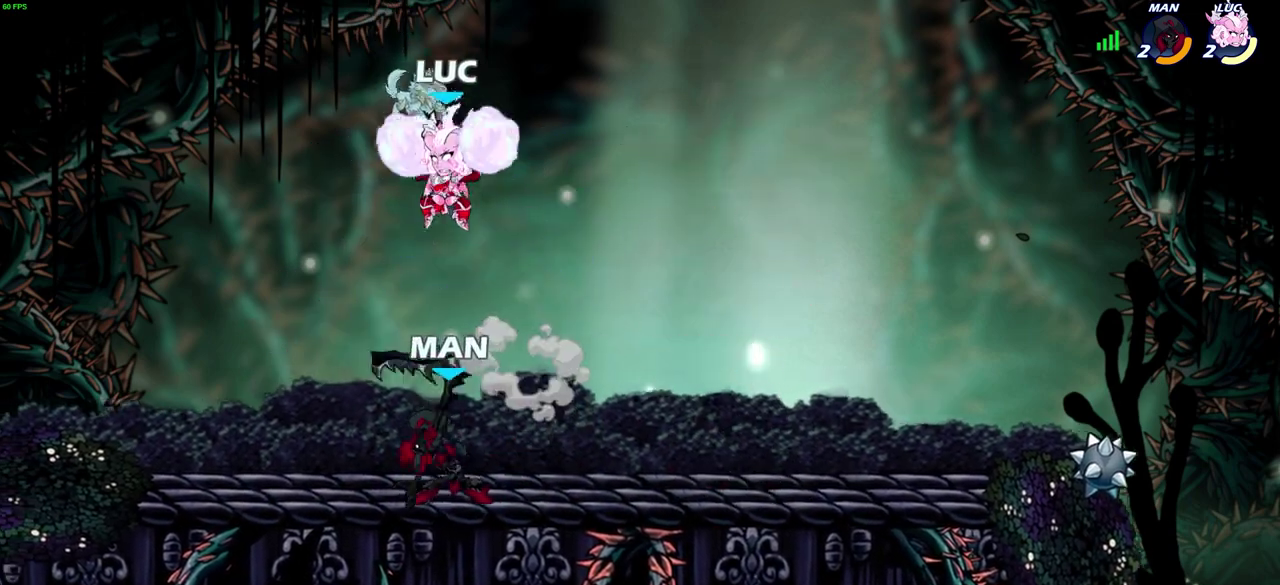
{"dt_ms": 400, "buttons": [], "left_stick": "right", "right_stick": "center", "events": [[67, "left_stick", "down-left"], [217, "left_stick", "center"], [317, "left_stick", "right"]]}
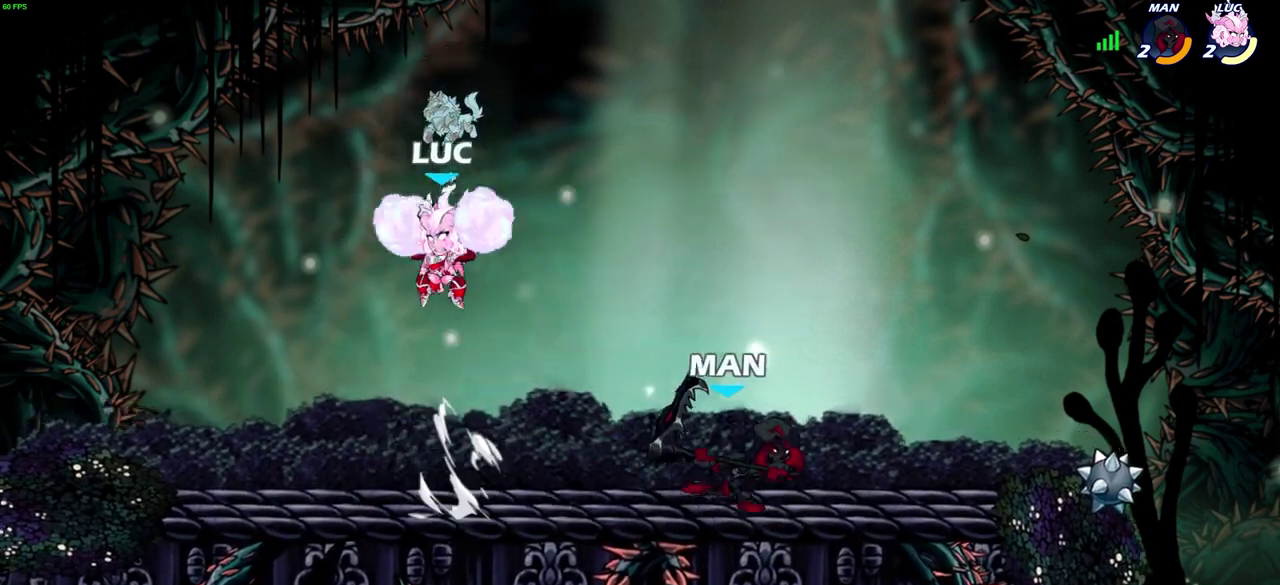
{"dt_ms": 700, "buttons": [], "left_stick": "center", "right_stick": "center", "events": [[117, "R2", "down"], [117, "left_stick", "up-right"], [283, "left_stick", "down-left"], [383, "R2", "up"], [617, "left_stick", "left"], [683, "left_stick", "center"]]}
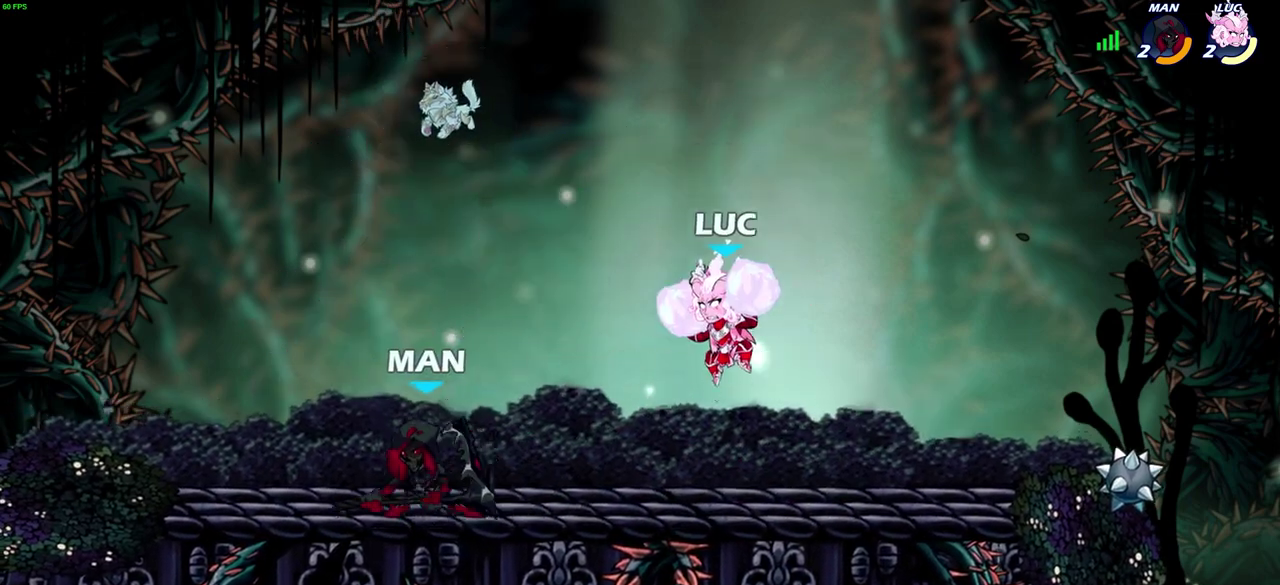
{"dt_ms": 600, "buttons": ["SQUARE"], "left_stick": "left", "right_stick": "center", "events": [[83, "left_stick", "down-right"], [167, "left_stick", "center"], [217, "left_stick", "left"], [383, "left_stick", "right"], [483, "left_stick", "left"], [517, "CROSS", "down"], [583, "SQUARE", "down"], [600, "CROSS", "up"]]}
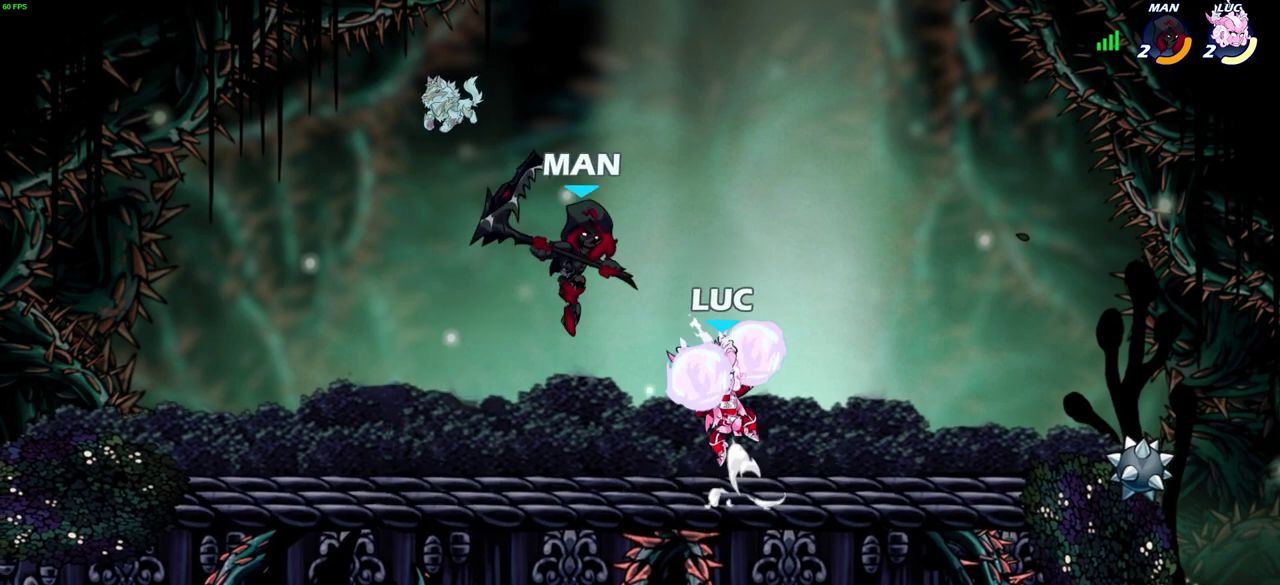
{"dt_ms": 300, "buttons": [], "left_stick": "center", "right_stick": "center", "events": [[17, "left_stick", "center"], [17, "right_stick", "down-left"], [83, "SQUARE", "up"], [83, "right_stick", "center"]]}
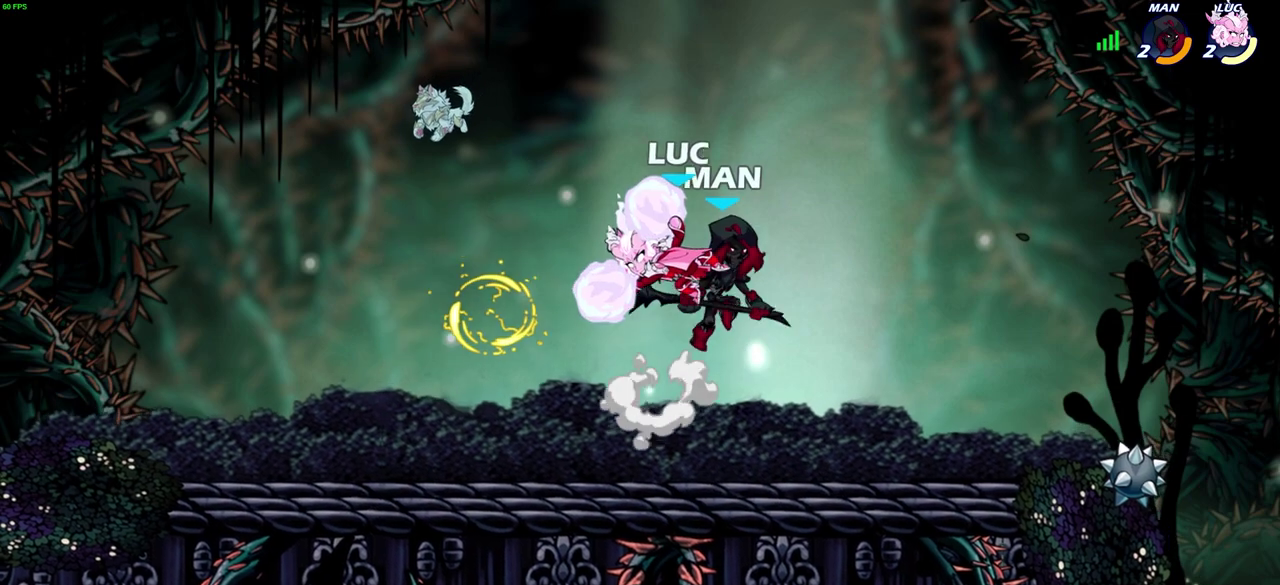
{"dt_ms": 400, "buttons": [], "left_stick": "right", "right_stick": "center", "events": [[167, "left_stick", "right"]]}
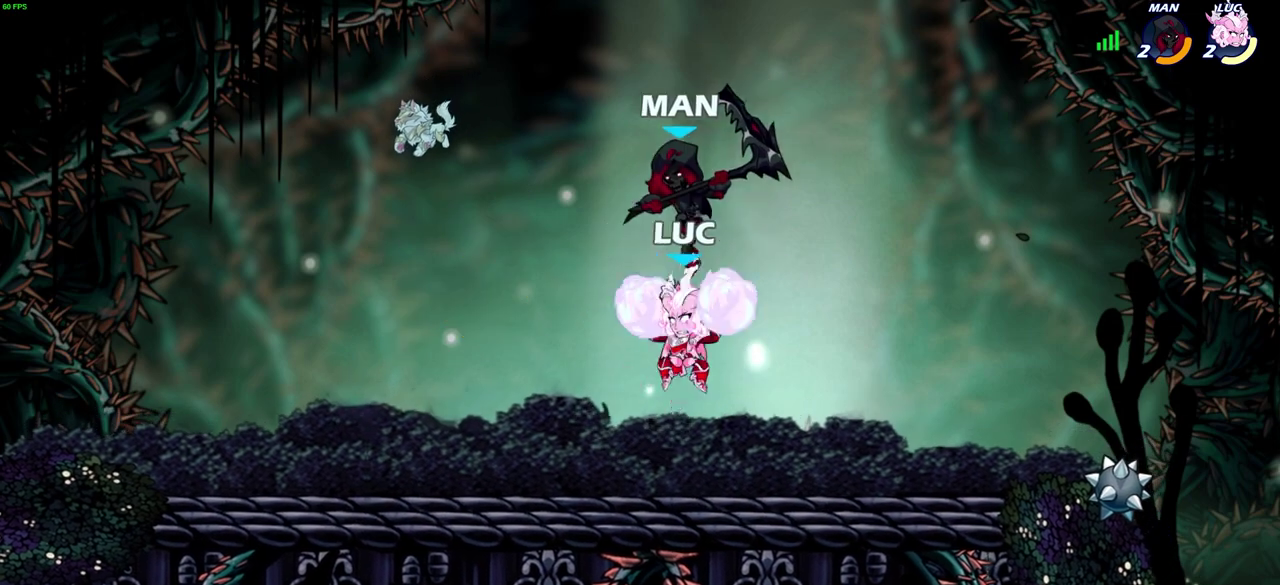
{"dt_ms": 600, "buttons": ["SQUARE"], "left_stick": "center", "right_stick": "center", "events": [[167, "left_stick", "down-right"], [333, "SQUARE", "down"], [350, "left_stick", "center"], [383, "SQUARE", "up"], [550, "SQUARE", "down"]]}
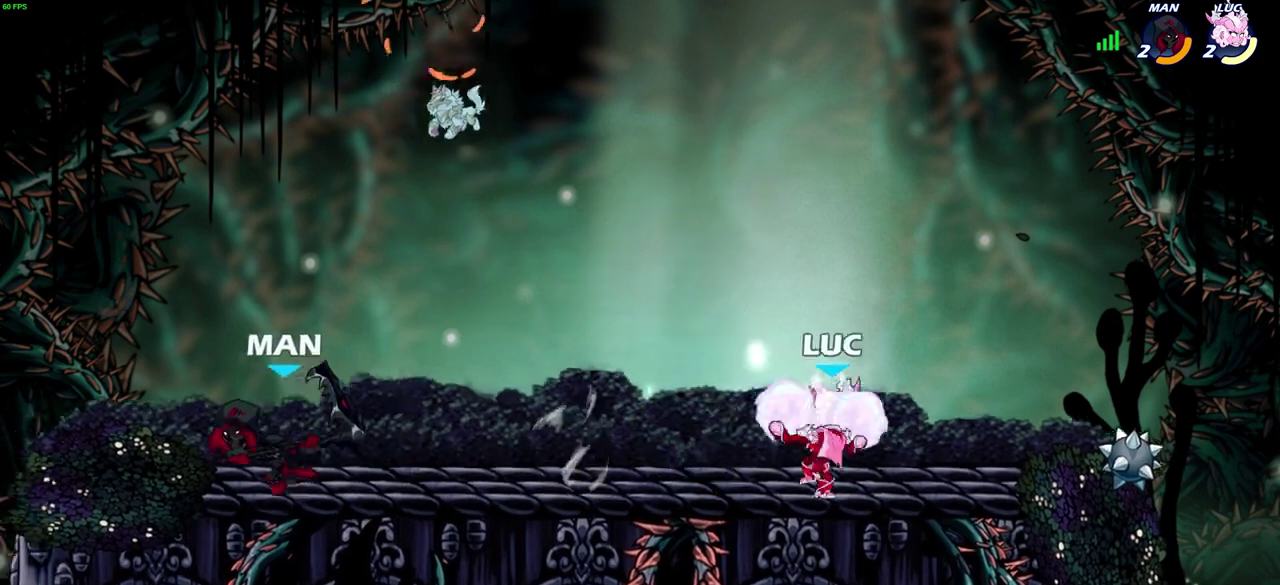
{"dt_ms": 500, "buttons": ["CROSS"], "left_stick": "right", "right_stick": "center", "events": [[17, "SQUARE", "up"], [467, "CROSS", "down"], [467, "left_stick", "right"]]}